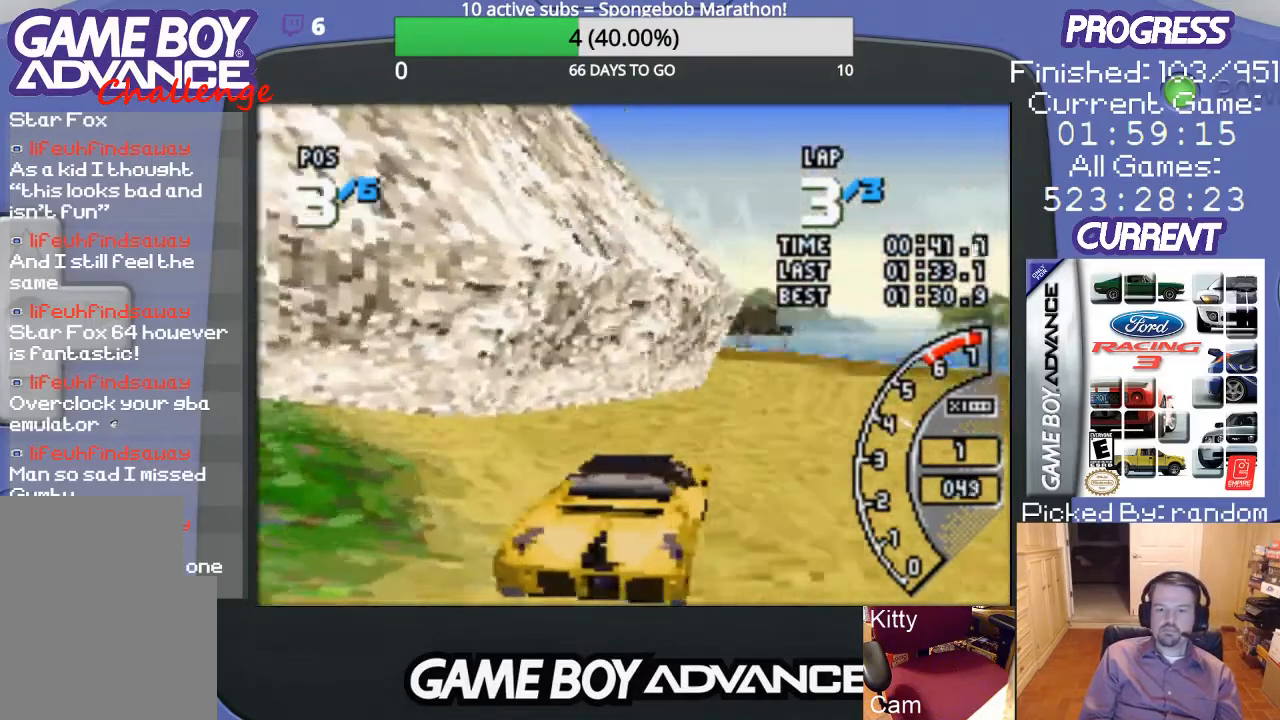
Gameplay with a controller (Nintendo layout); each line is a JSON object with the inputs held at the frame after it. "events" lists button and stick changes between this image and that frame as [ms after this image, input, new state], when the widget could be followed in between. Not read: L3 R3.
{"buttons": ["A", "DPAD_LEFT"], "events": [[100, "DPAD_RIGHT", "down"], [300, "DPAD_RIGHT", "up"], [433, "DPAD_LEFT", "down"]]}
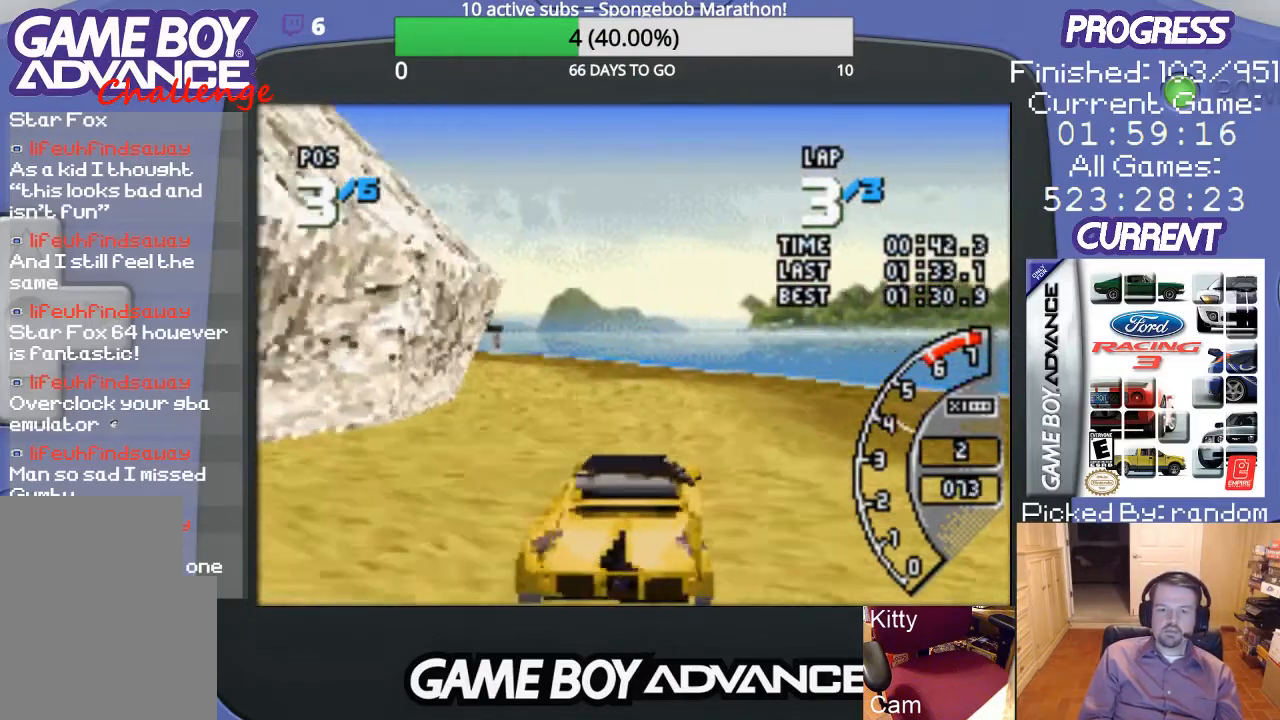
{"buttons": ["A"], "events": [[267, "DPAD_LEFT", "up"]]}
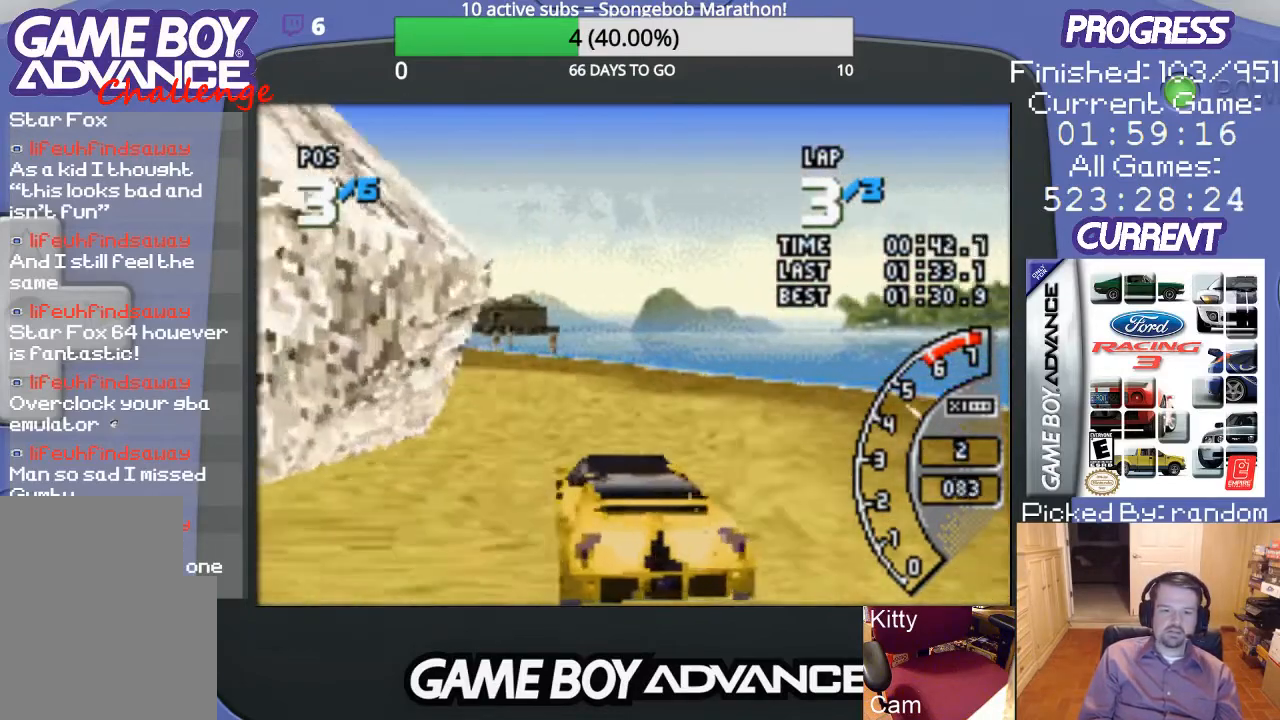
{"buttons": ["A"], "events": [[400, "DPAD_LEFT", "down"], [500, "DPAD_LEFT", "up"]]}
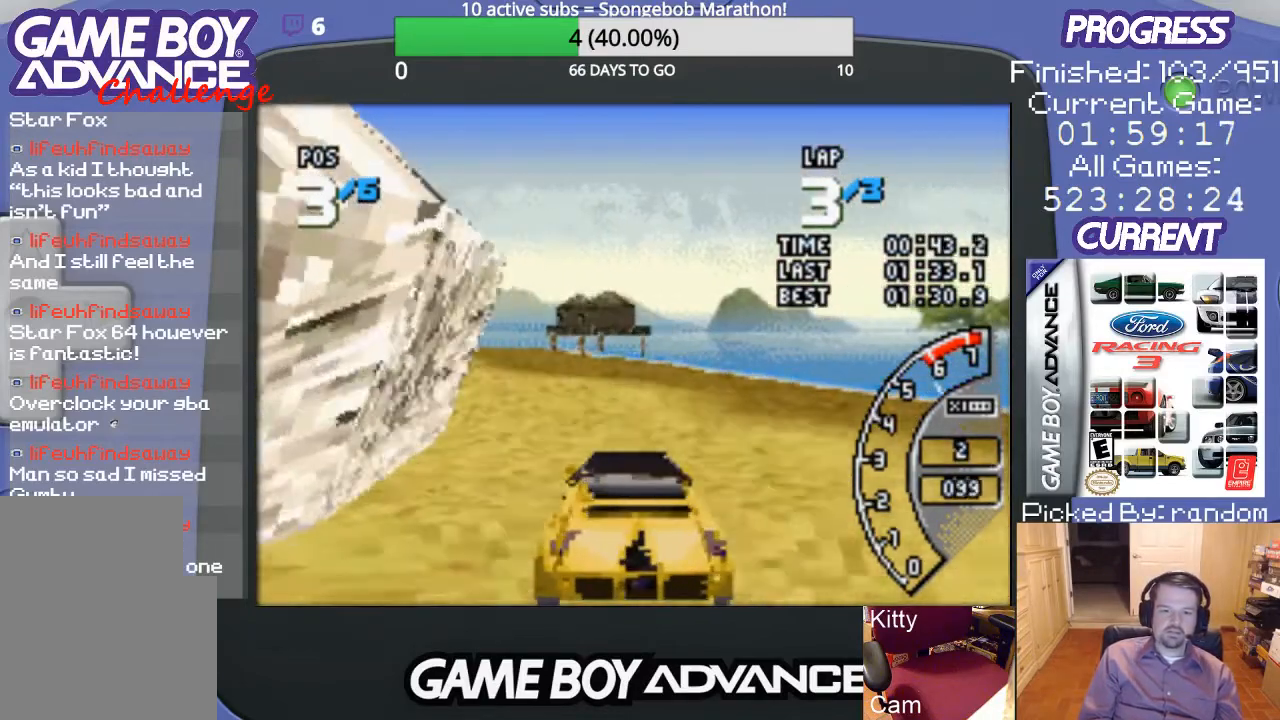
{"buttons": ["A"], "events": [[267, "DPAD_LEFT", "down"], [500, "DPAD_LEFT", "up"]]}
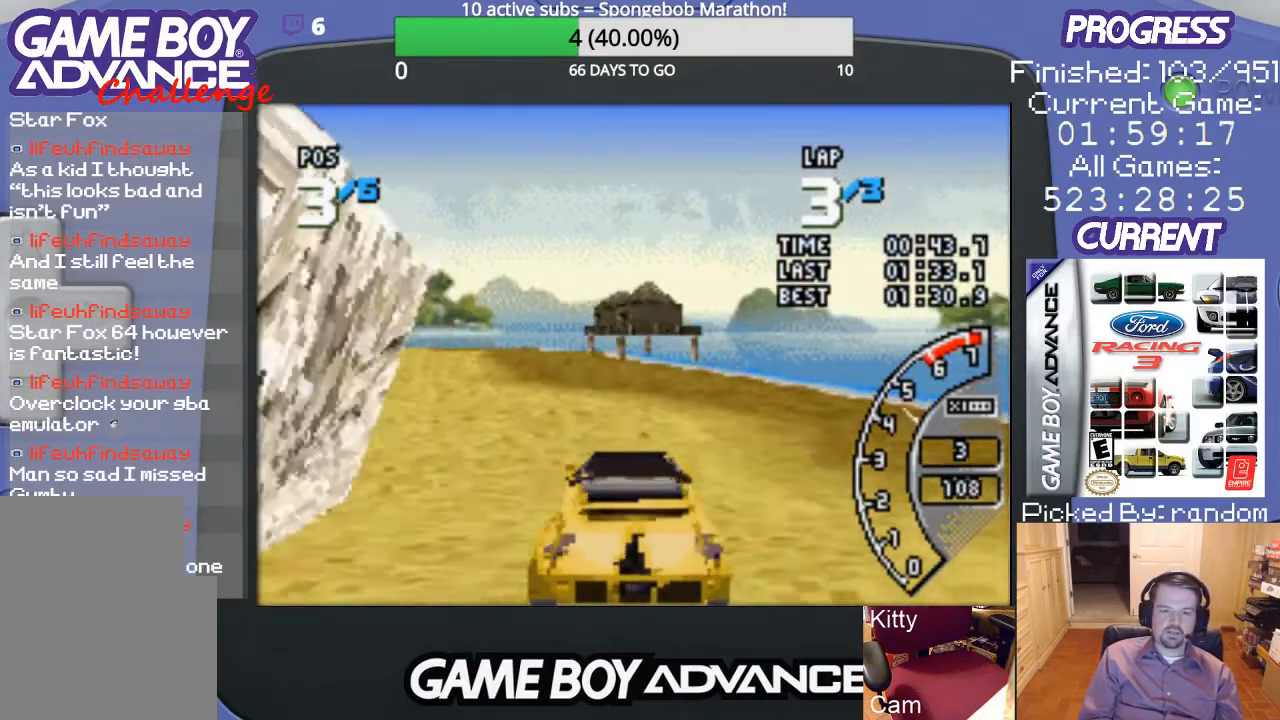
{"buttons": ["A"], "events": [[100, "DPAD_LEFT", "down"], [467, "DPAD_LEFT", "up"]]}
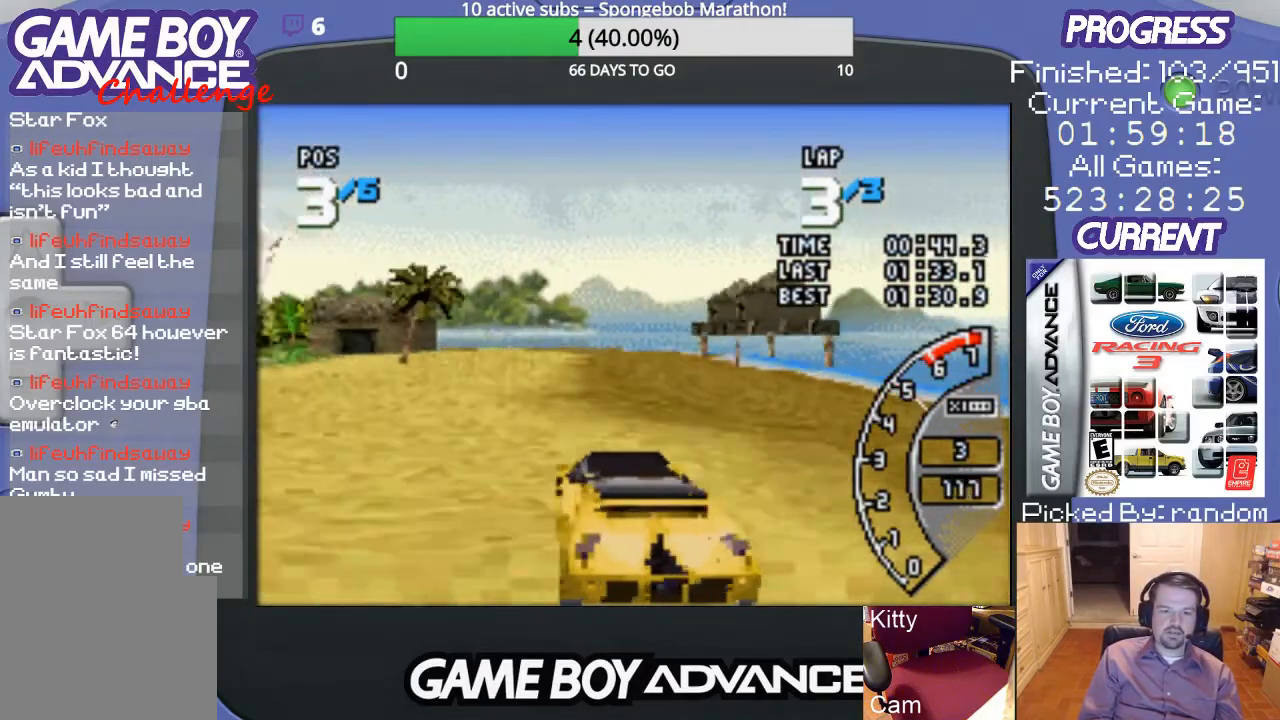
{"buttons": ["A"], "events": []}
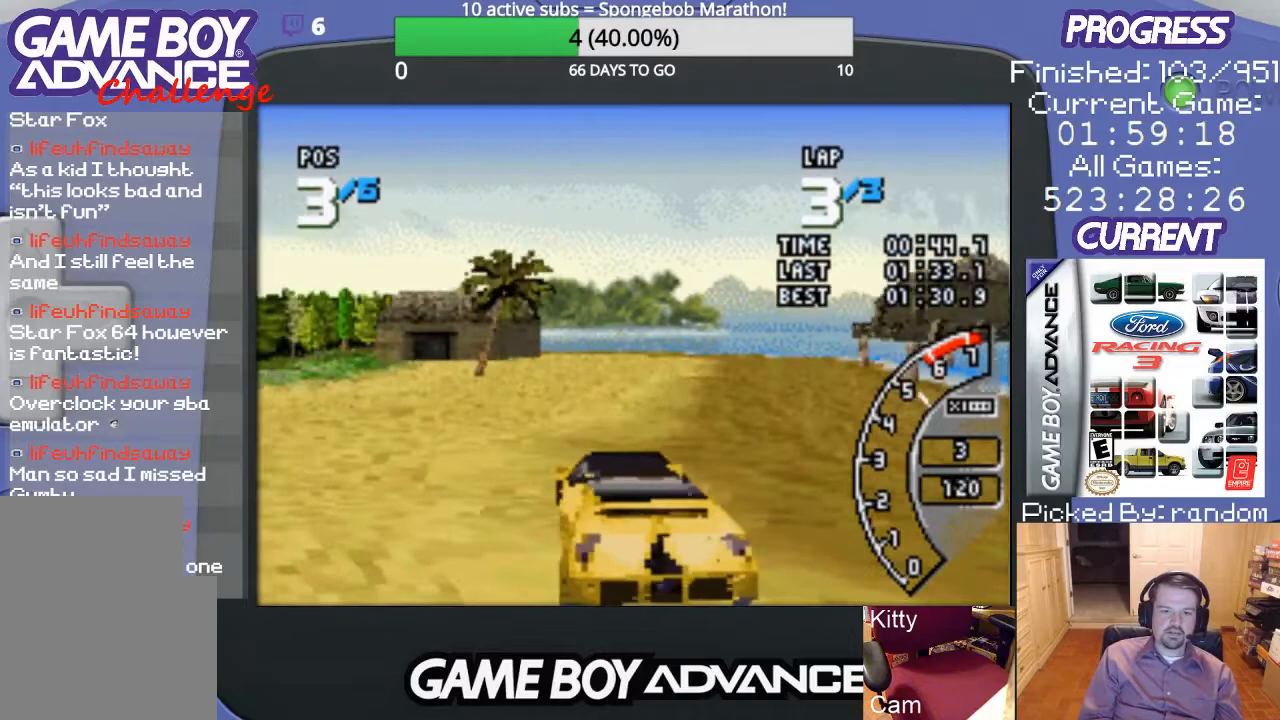
{"buttons": ["A"], "events": [[167, "DPAD_RIGHT", "down"], [467, "DPAD_RIGHT", "up"]]}
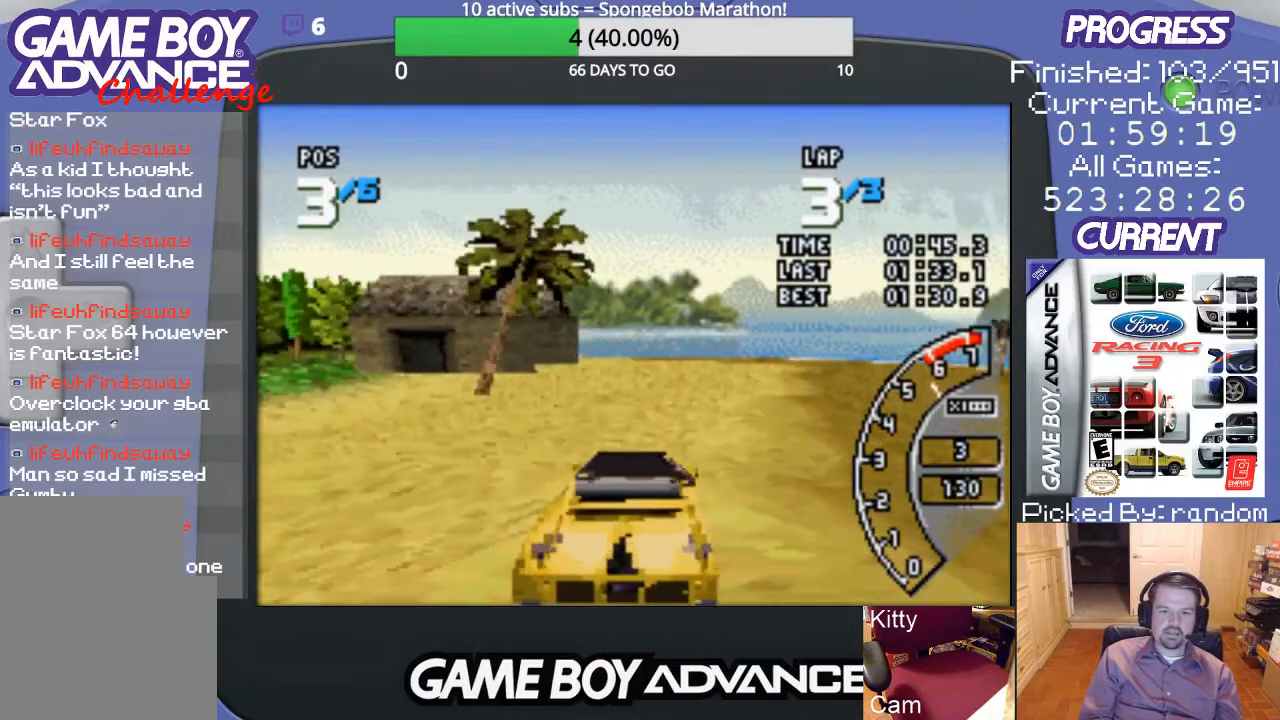
{"buttons": ["A", "DPAD_LEFT"], "events": [[467, "DPAD_LEFT", "down"]]}
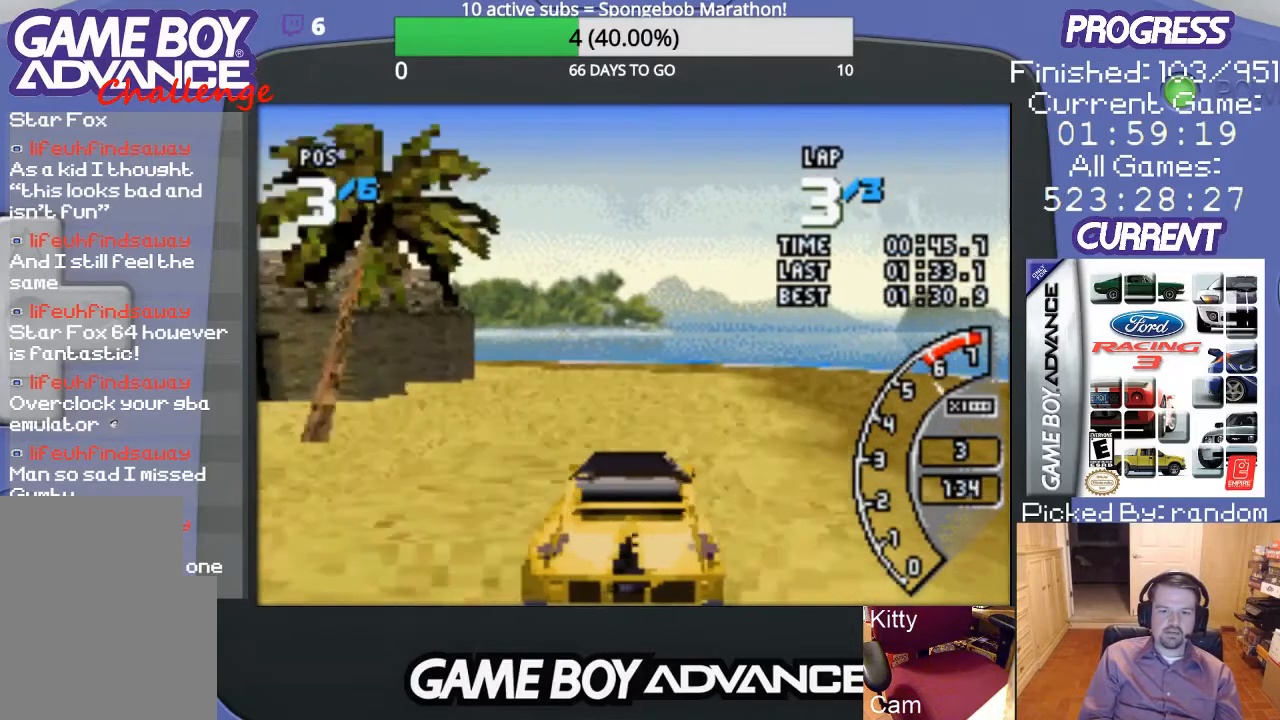
{"buttons": ["DPAD_LEFT"], "events": [[267, "A", "up"], [300, "B", "down"], [433, "B", "up"]]}
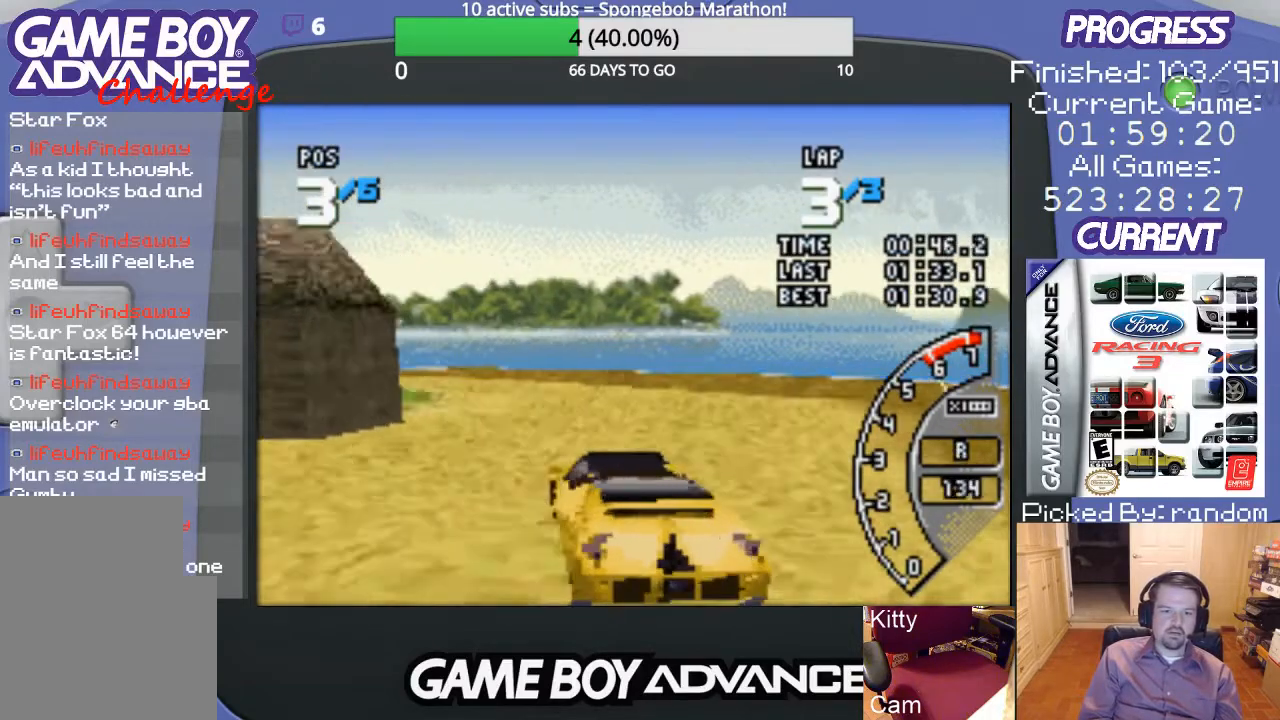
{"buttons": ["A", "DPAD_LEFT"], "events": [[267, "A", "down"], [300, "A", "up"], [367, "A", "down"]]}
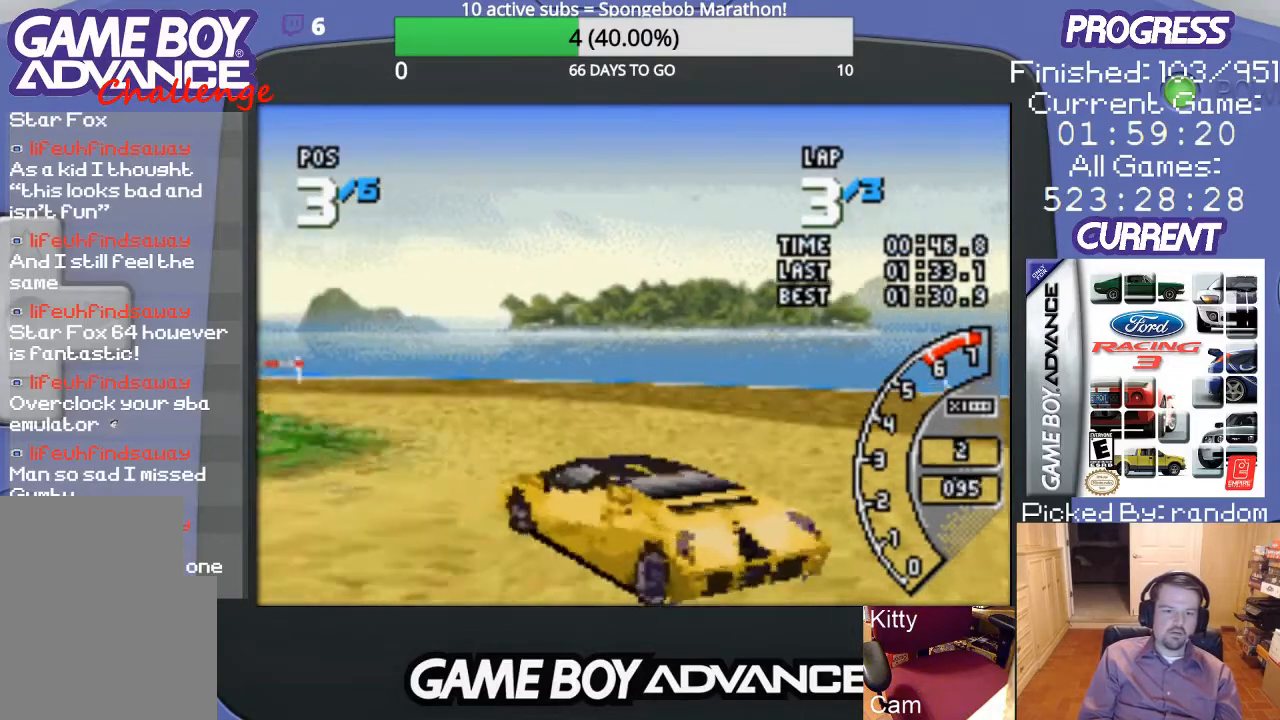
{"buttons": ["A"], "events": [[67, "DPAD_LEFT", "up"], [167, "DPAD_LEFT", "down"], [467, "DPAD_LEFT", "up"]]}
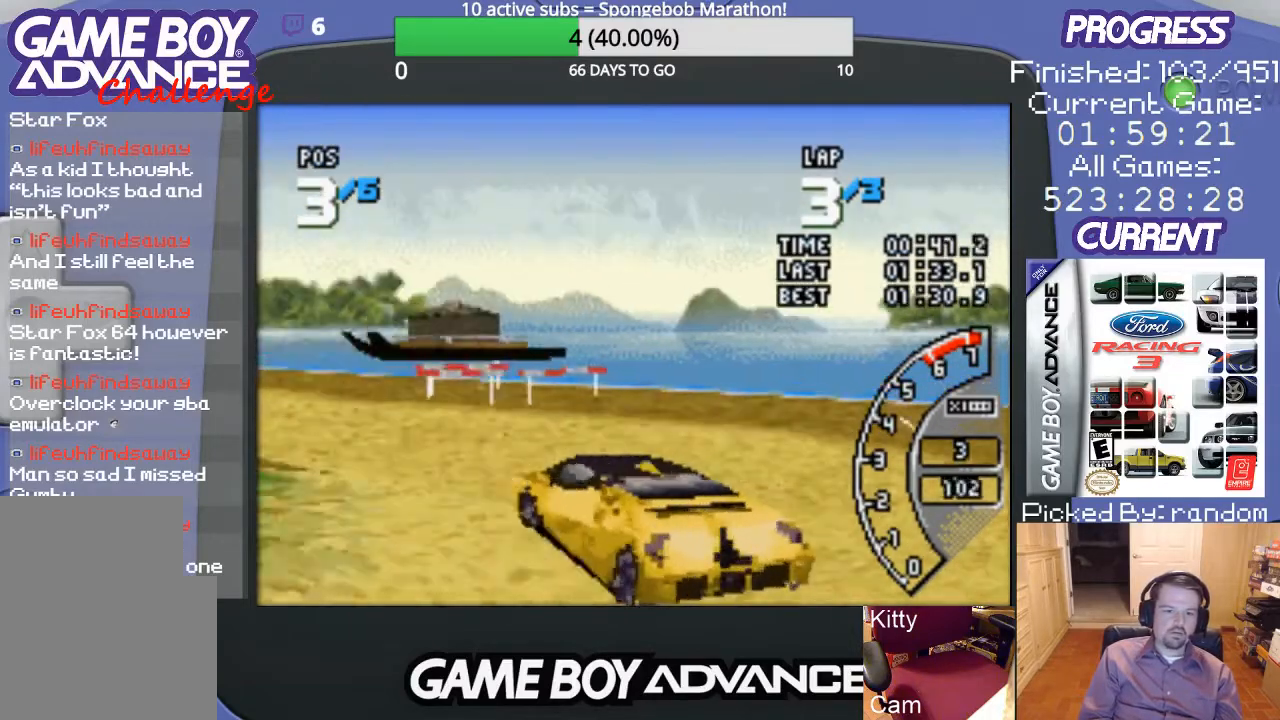
{"buttons": ["A"], "events": [[67, "DPAD_LEFT", "down"], [333, "DPAD_LEFT", "up"]]}
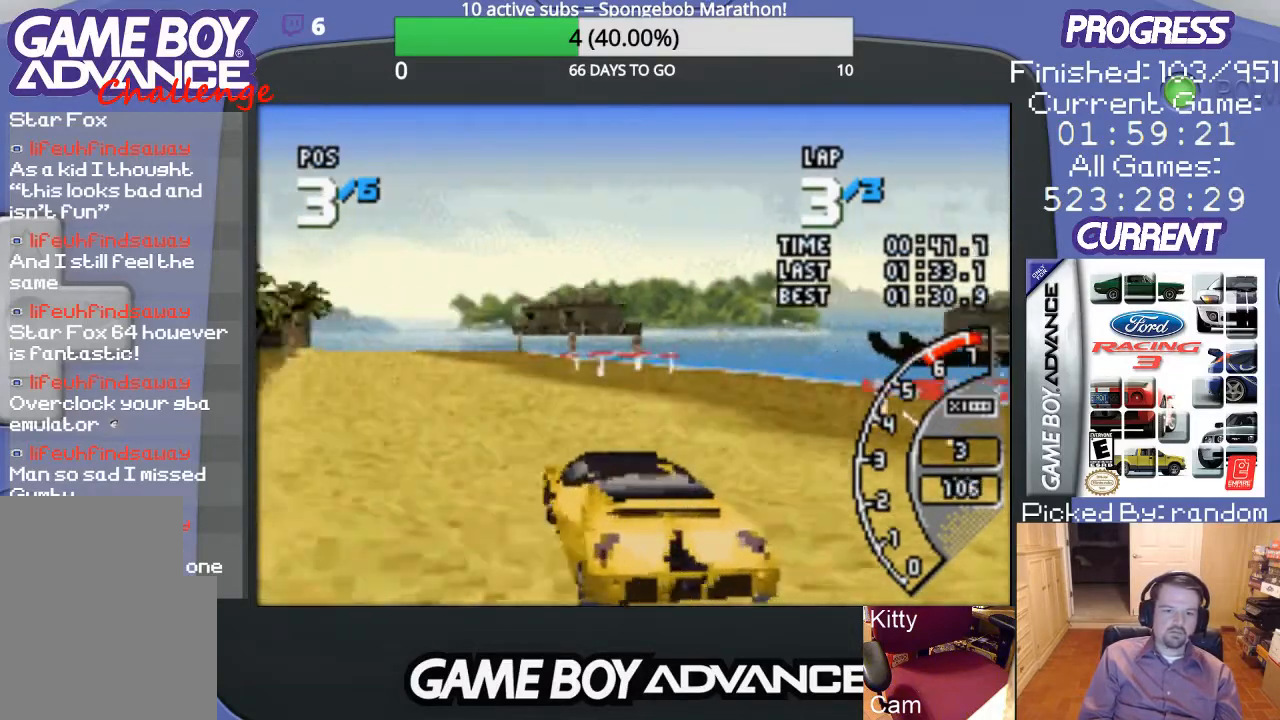
{"buttons": ["A"], "events": []}
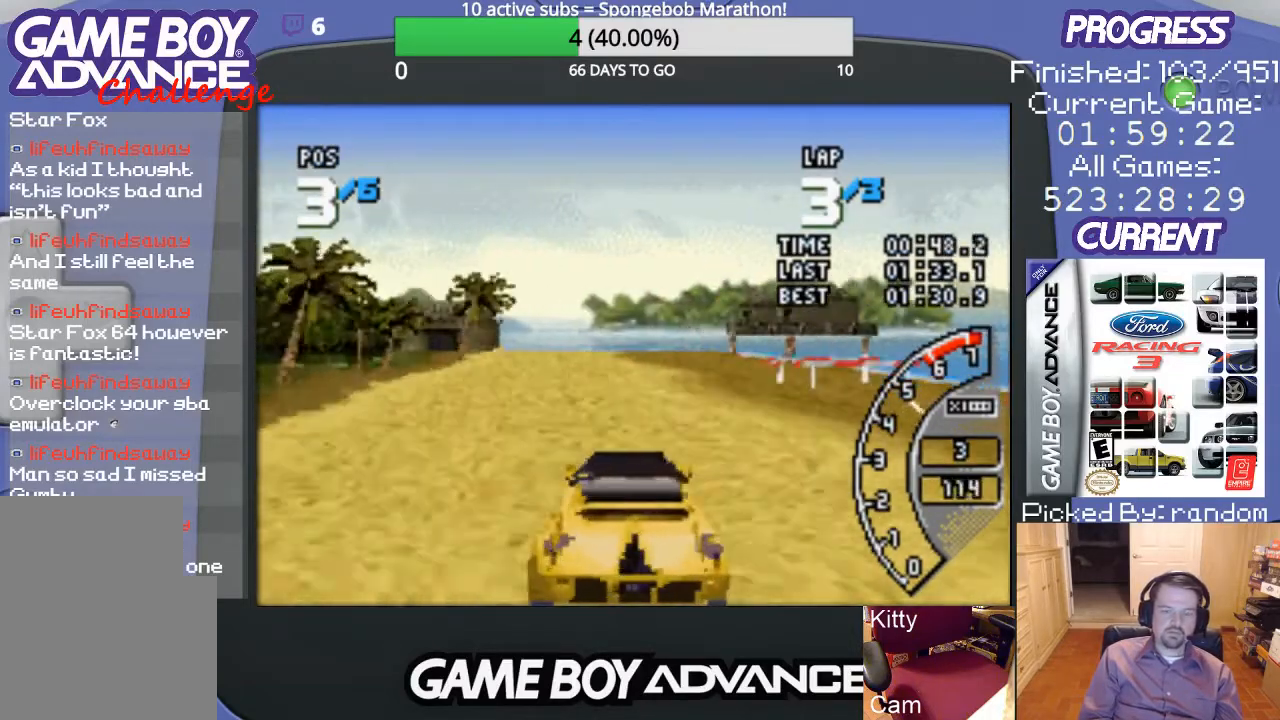
{"buttons": ["A"], "events": []}
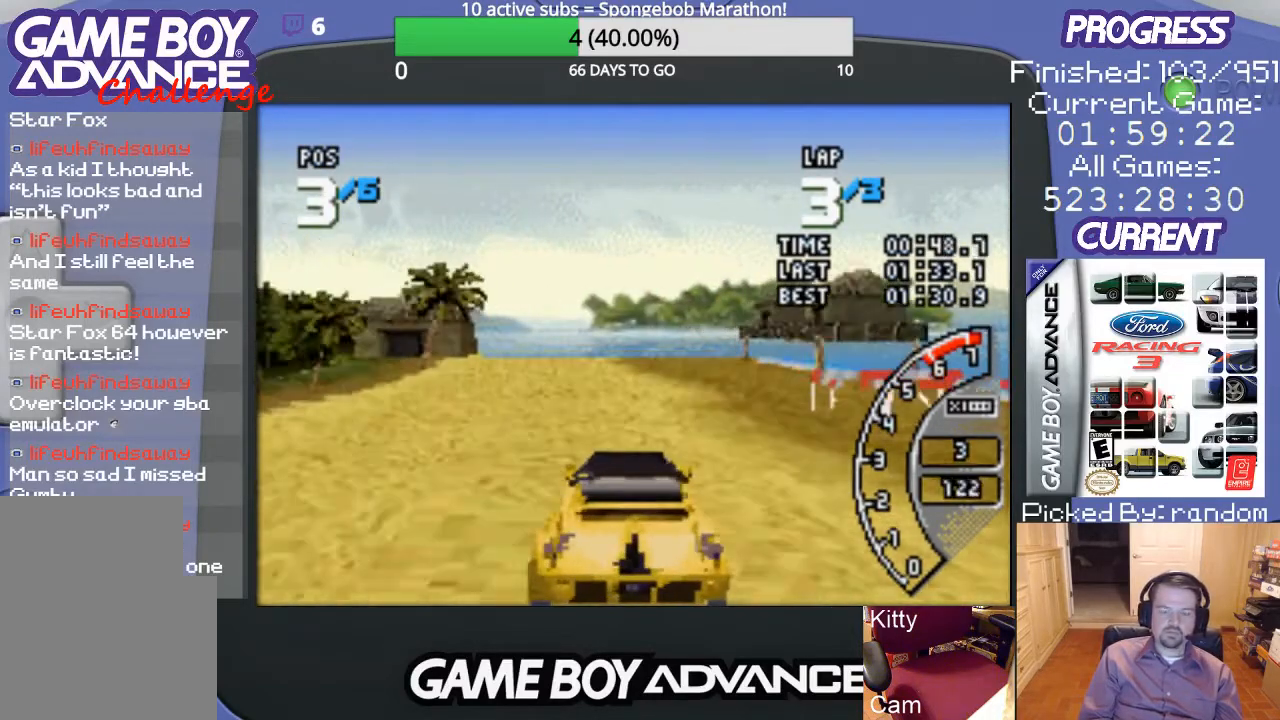
{"buttons": ["A"], "events": []}
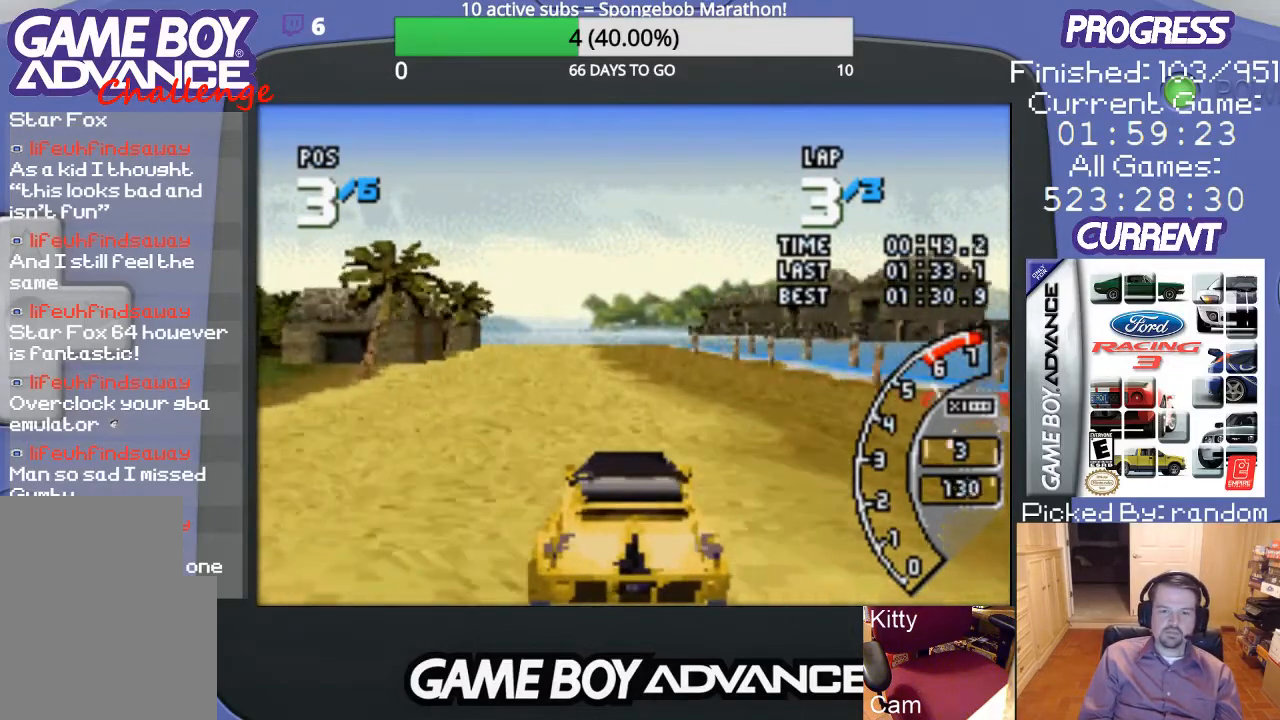
{"buttons": ["A"], "events": [[67, "DPAD_LEFT", "down"], [200, "DPAD_LEFT", "up"]]}
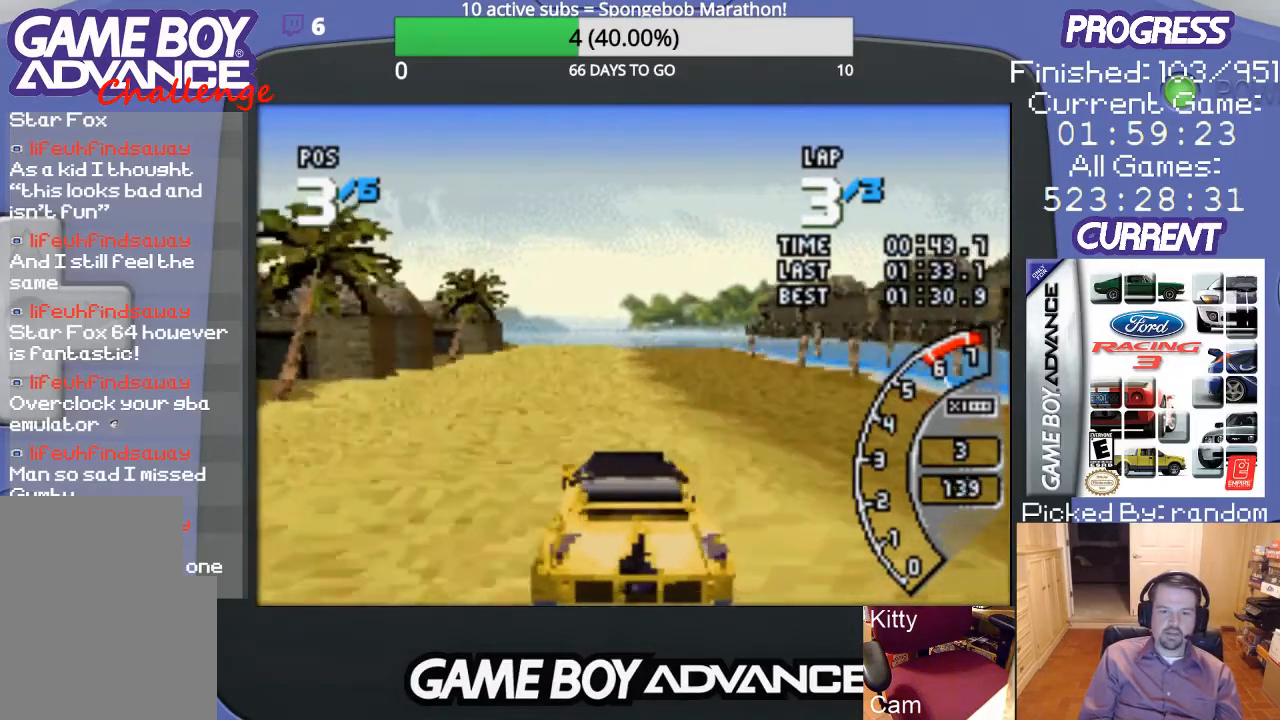
{"buttons": ["A"], "events": []}
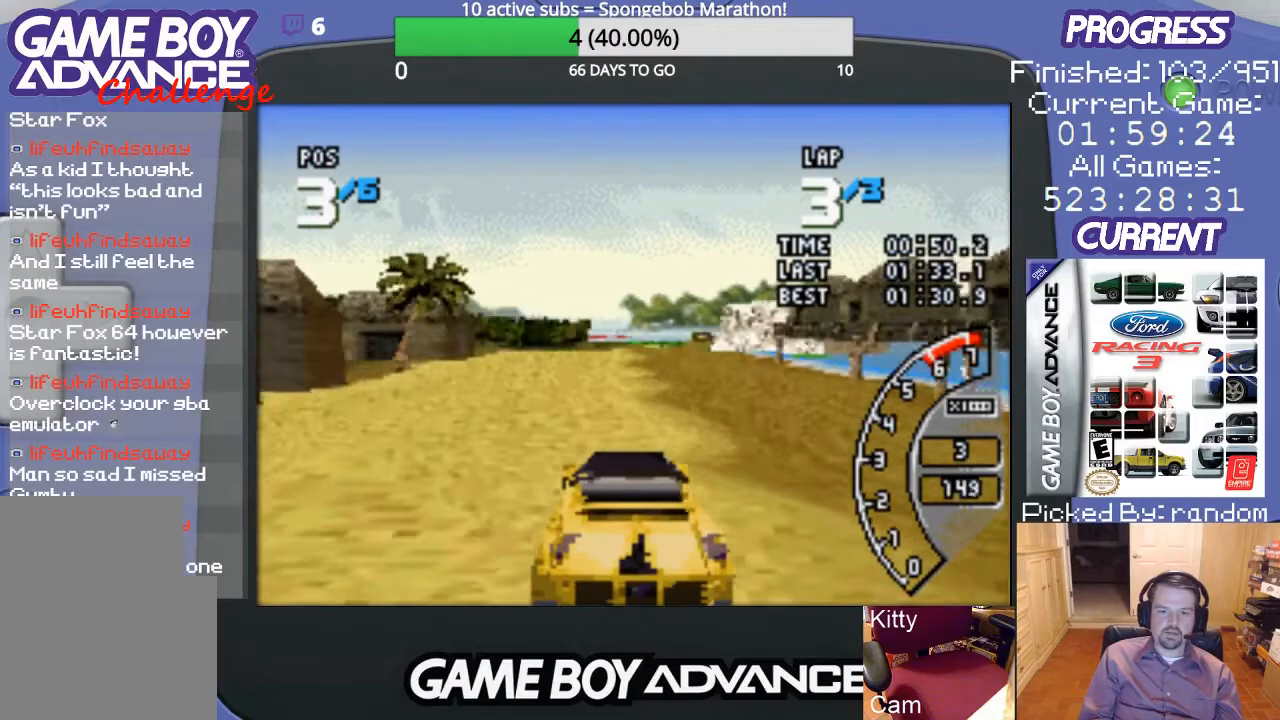
{"buttons": ["A"], "events": []}
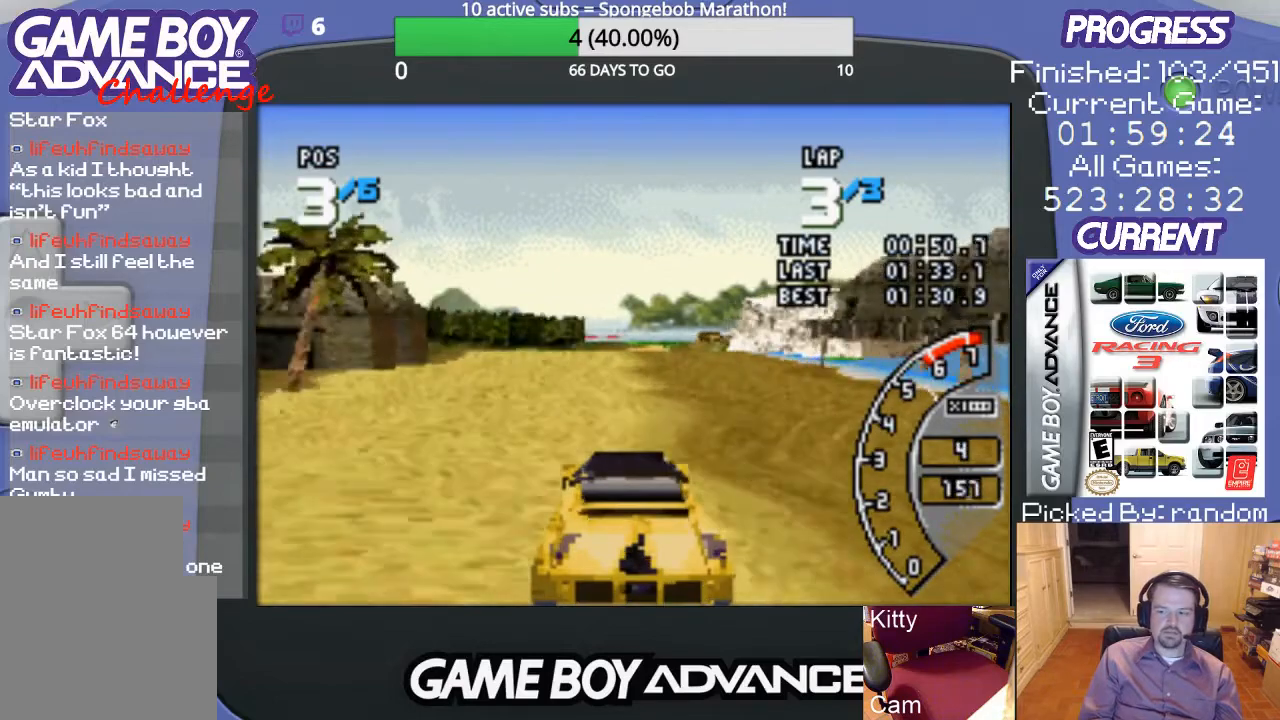
{"buttons": ["A"], "events": [[67, "DPAD_LEFT", "down"], [200, "DPAD_LEFT", "up"]]}
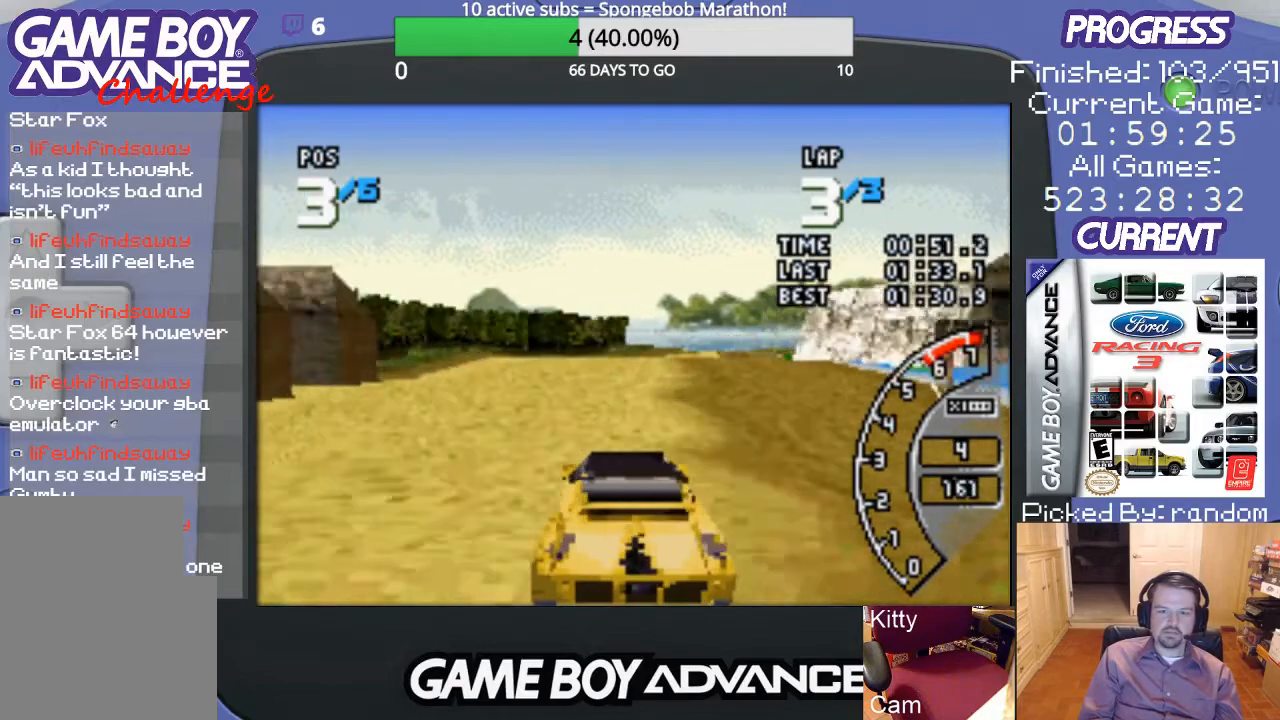
{"buttons": ["A"], "events": []}
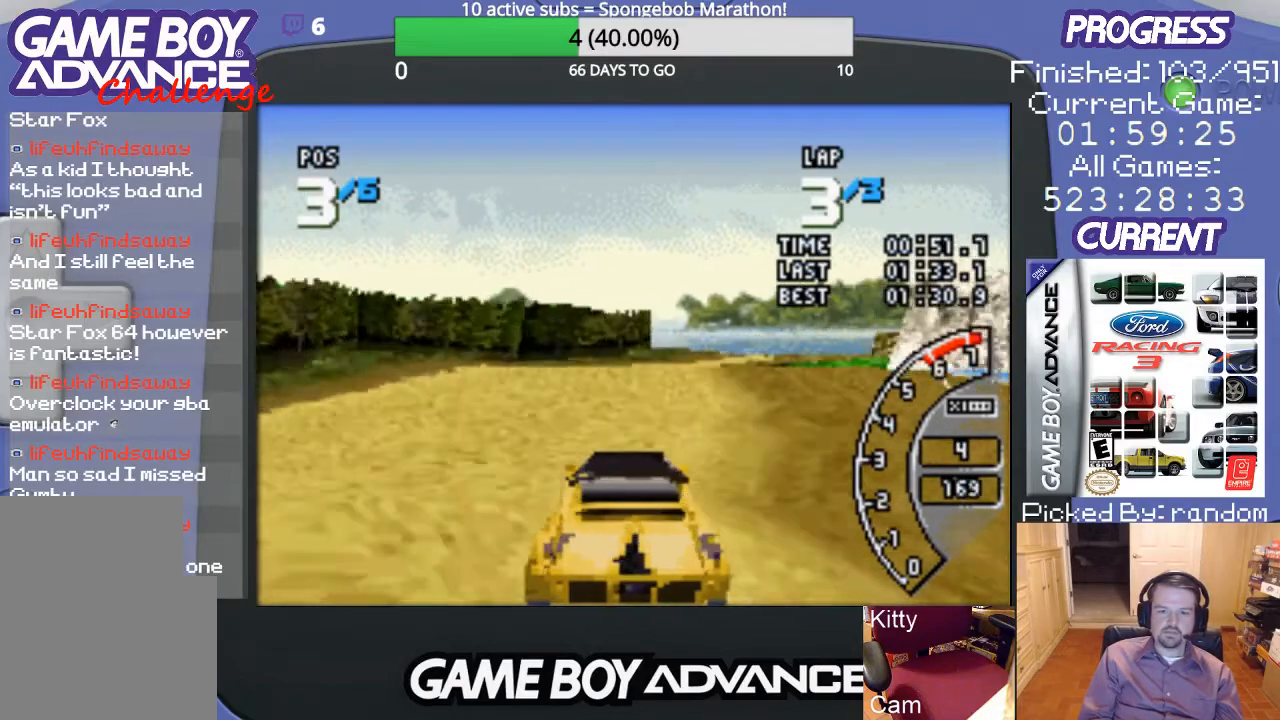
{"buttons": ["A", "DPAD_RIGHT"], "events": [[133, "DPAD_RIGHT", "down"], [300, "DPAD_RIGHT", "up"], [400, "DPAD_RIGHT", "down"]]}
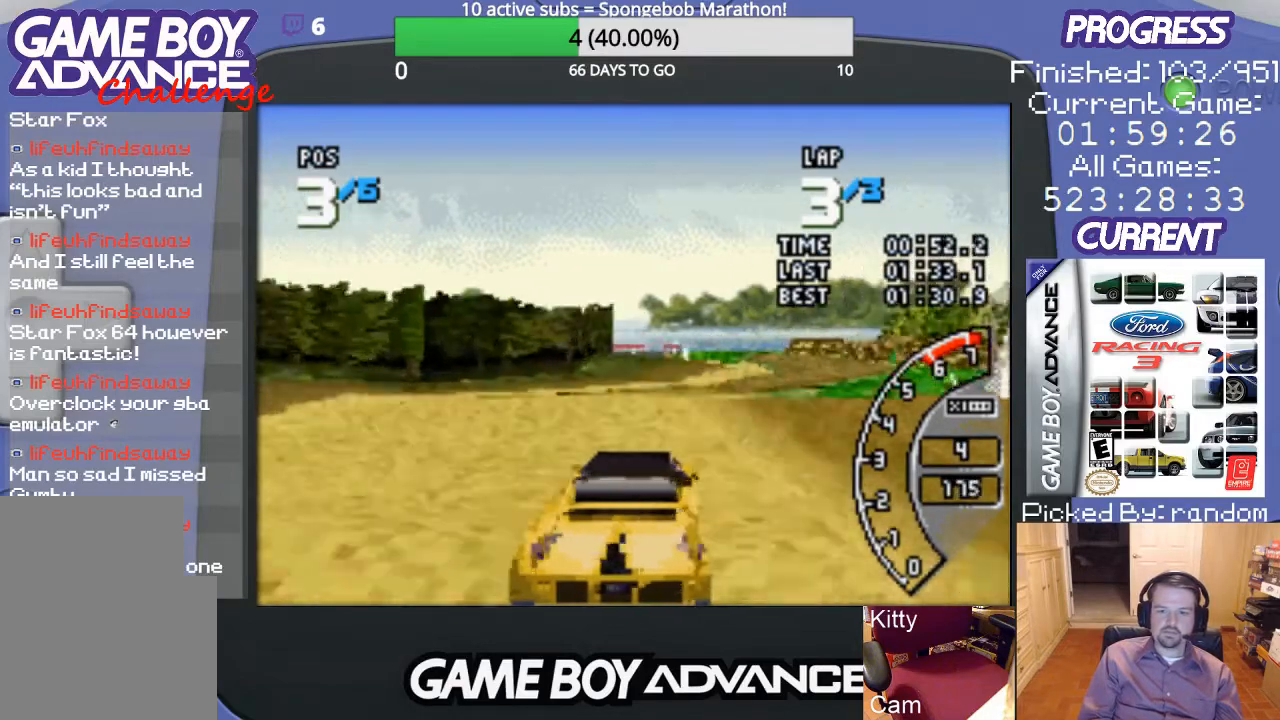
{"buttons": ["DPAD_RIGHT"], "events": [[33, "DPAD_RIGHT", "up"], [267, "DPAD_RIGHT", "down"], [433, "A", "up"]]}
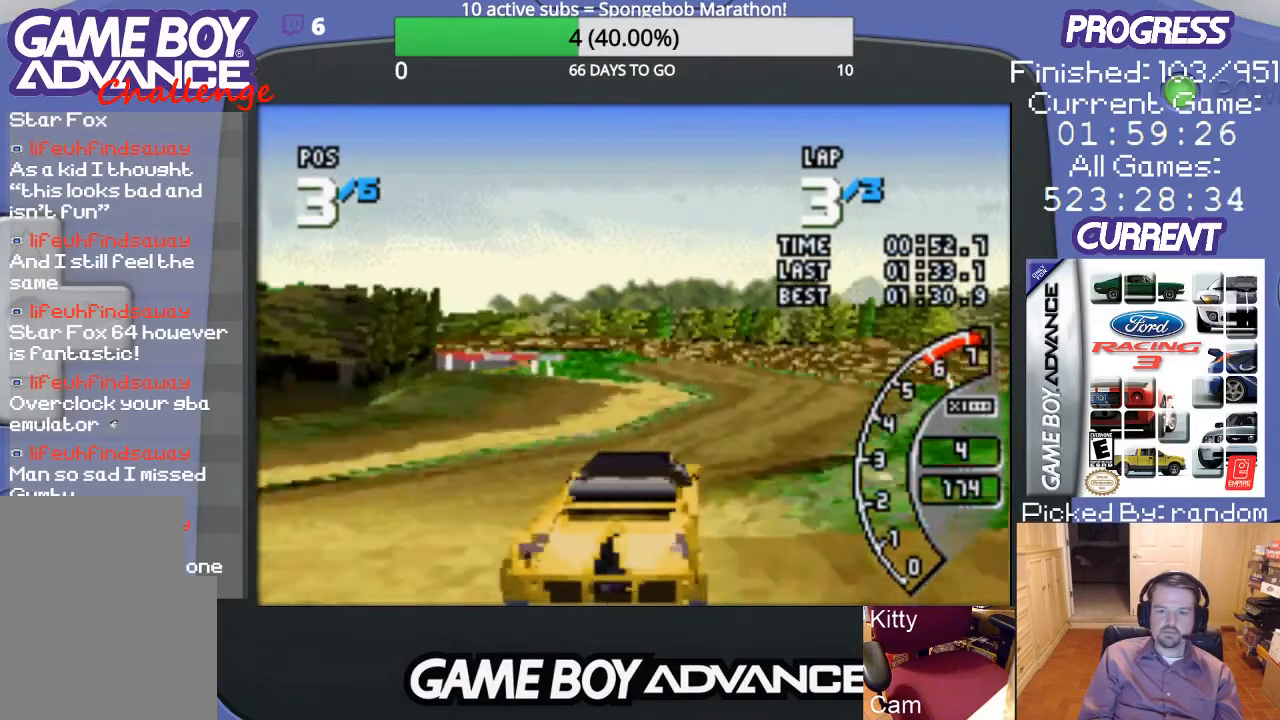
{"buttons": ["DPAD_LEFT"], "events": [[133, "DPAD_RIGHT", "up"], [367, "DPAD_LEFT", "down"]]}
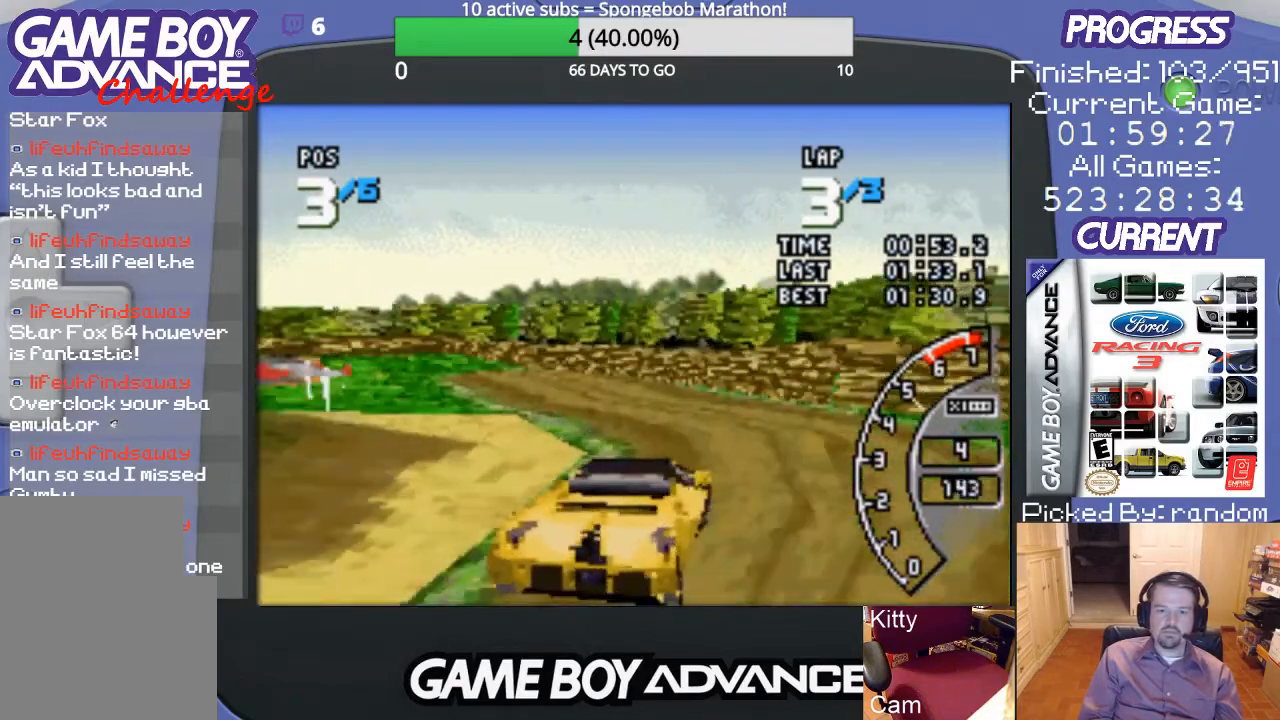
{"buttons": ["DPAD_LEFT"], "events": []}
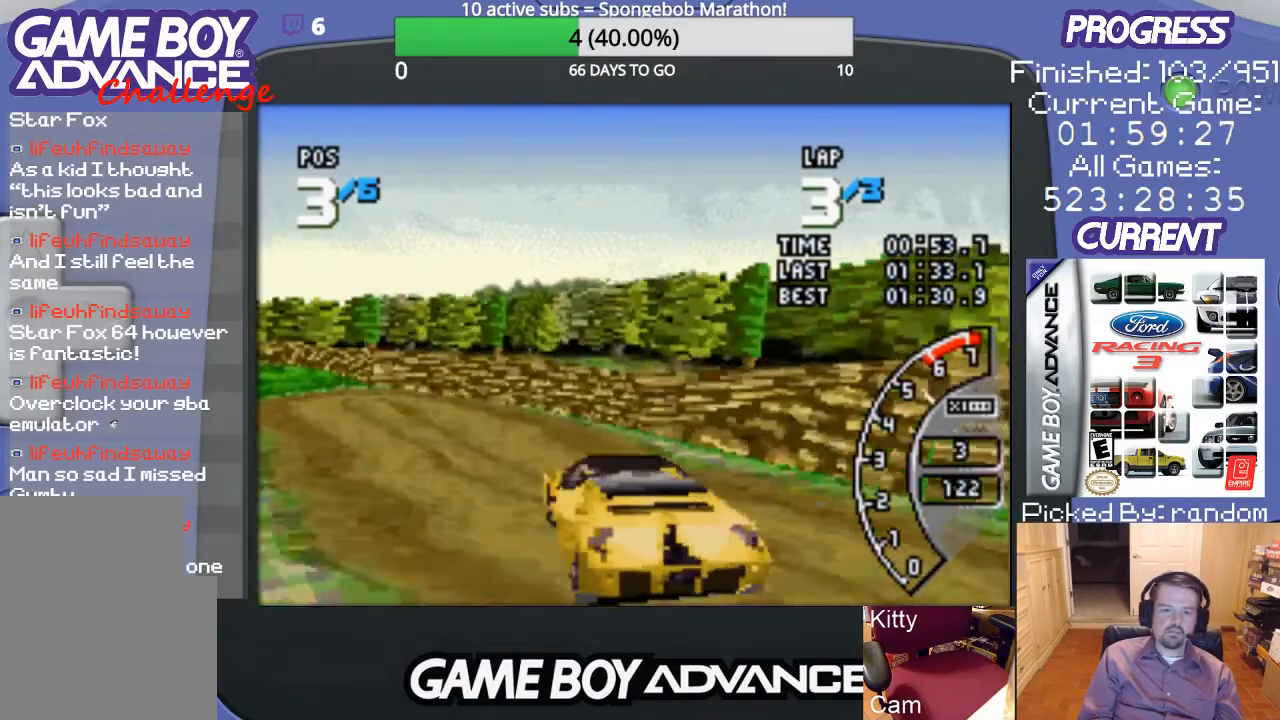
{"buttons": ["A"], "events": [[367, "A", "down"], [433, "DPAD_LEFT", "up"]]}
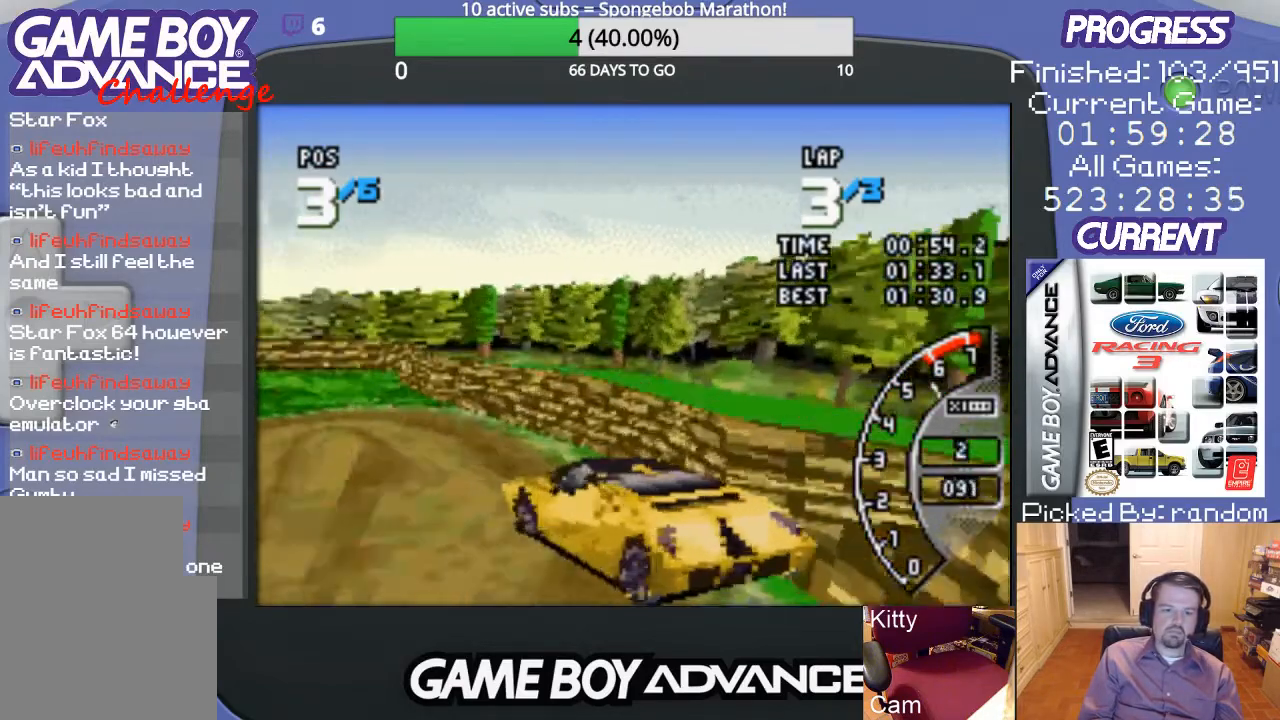
{"buttons": ["A", "DPAD_LEFT"], "events": [[67, "DPAD_LEFT", "down"], [167, "DPAD_LEFT", "up"], [267, "DPAD_LEFT", "down"], [300, "DPAD_LEFT", "up"], [433, "DPAD_LEFT", "down"]]}
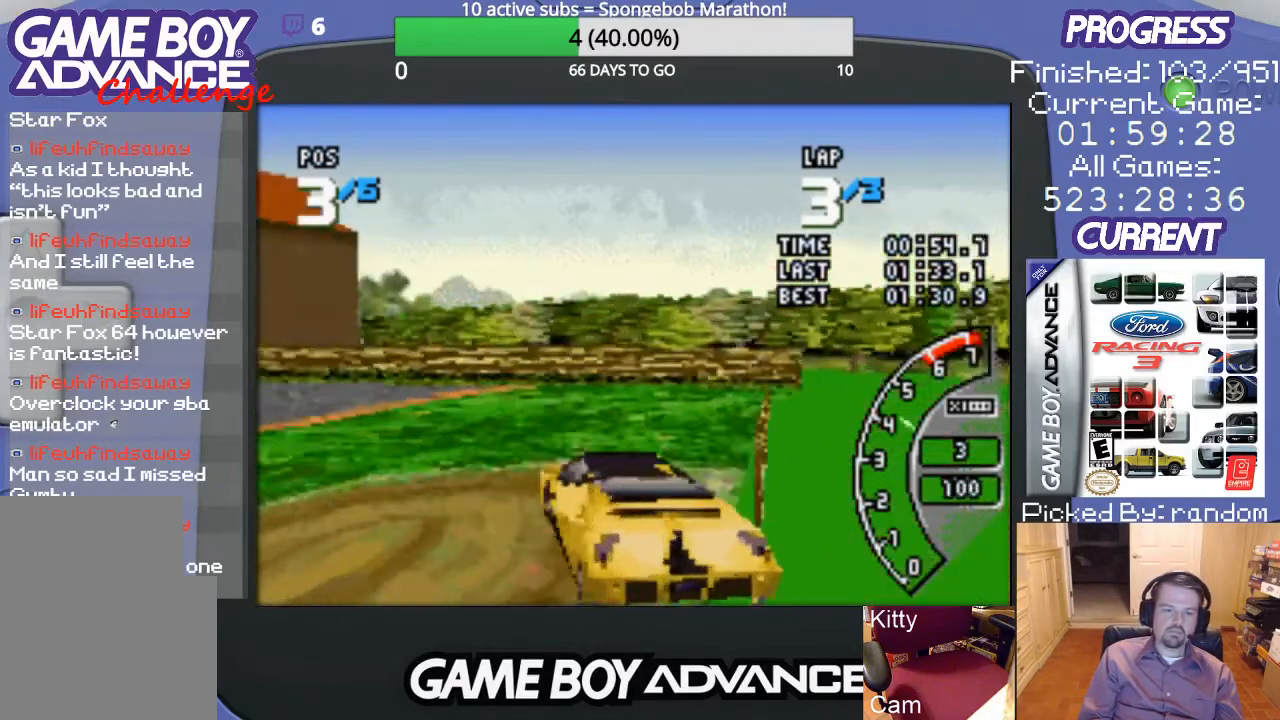
{"buttons": ["DPAD_LEFT"], "events": [[300, "DPAD_LEFT", "up"], [333, "DPAD_LEFT", "down"], [467, "A", "up"]]}
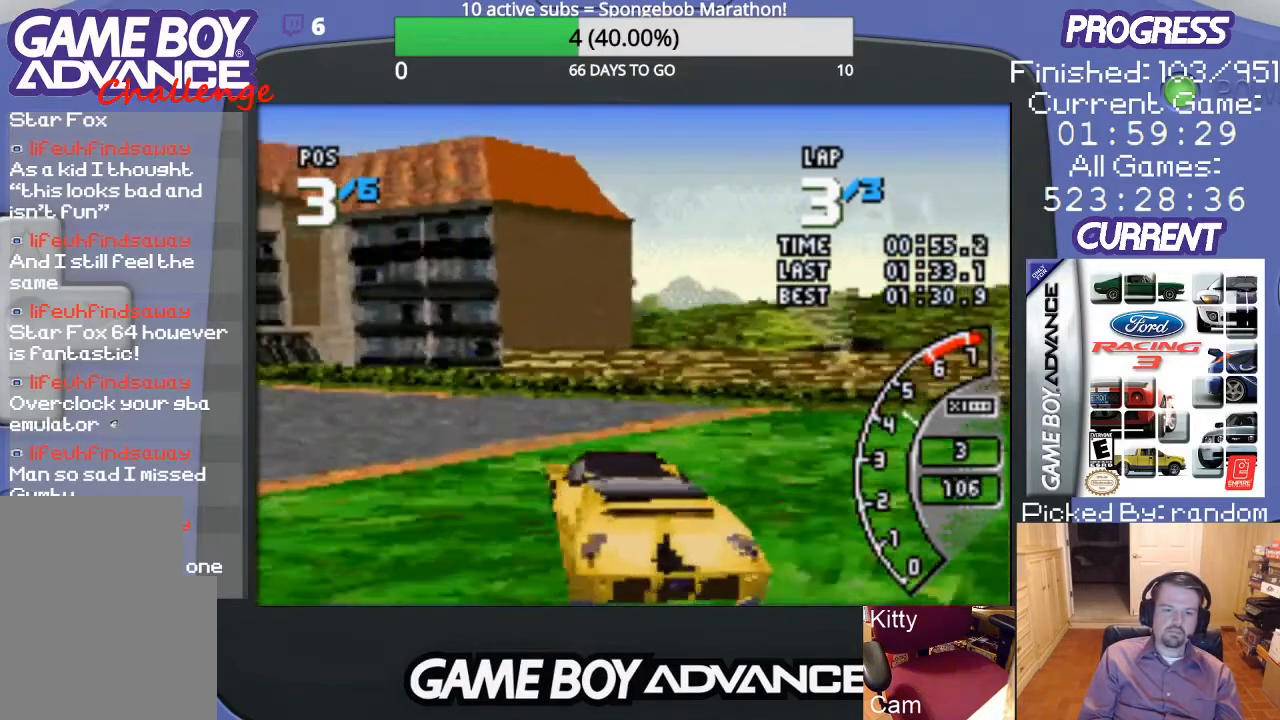
{"buttons": ["A", "DPAD_LEFT"], "events": [[167, "A", "down"]]}
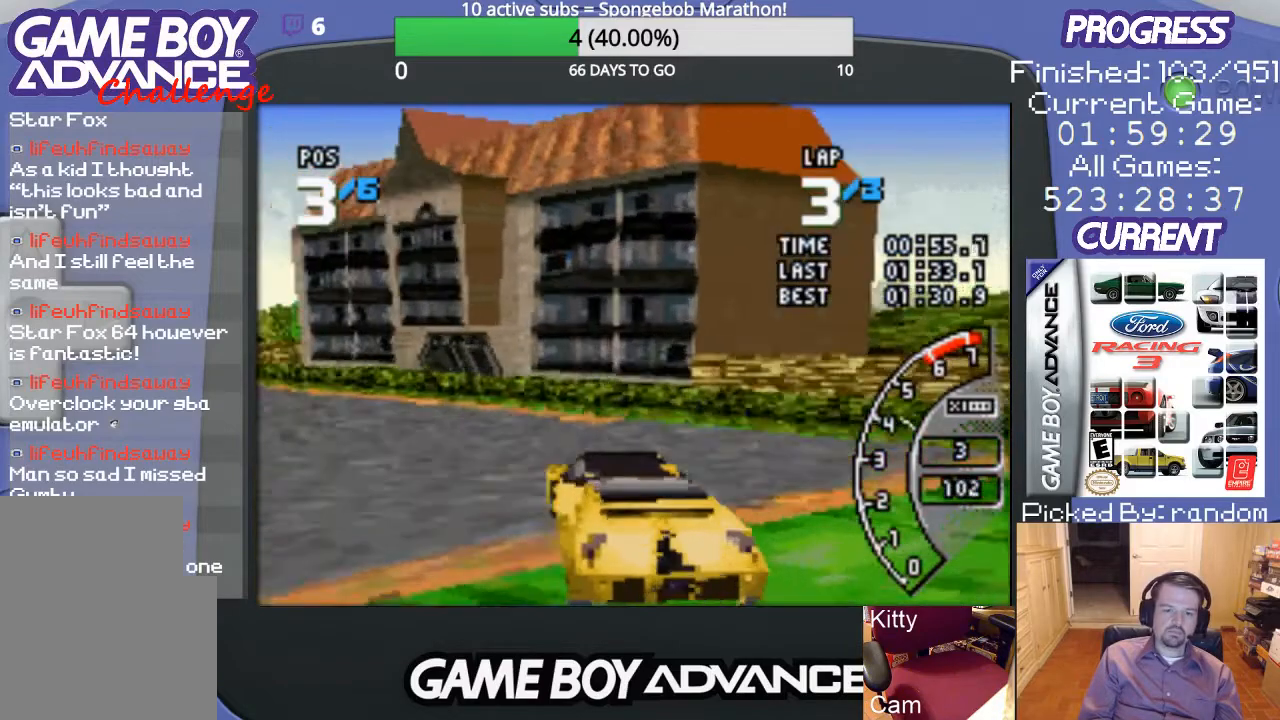
{"buttons": ["A", "DPAD_LEFT"], "events": [[267, "DPAD_LEFT", "up"], [400, "DPAD_LEFT", "down"]]}
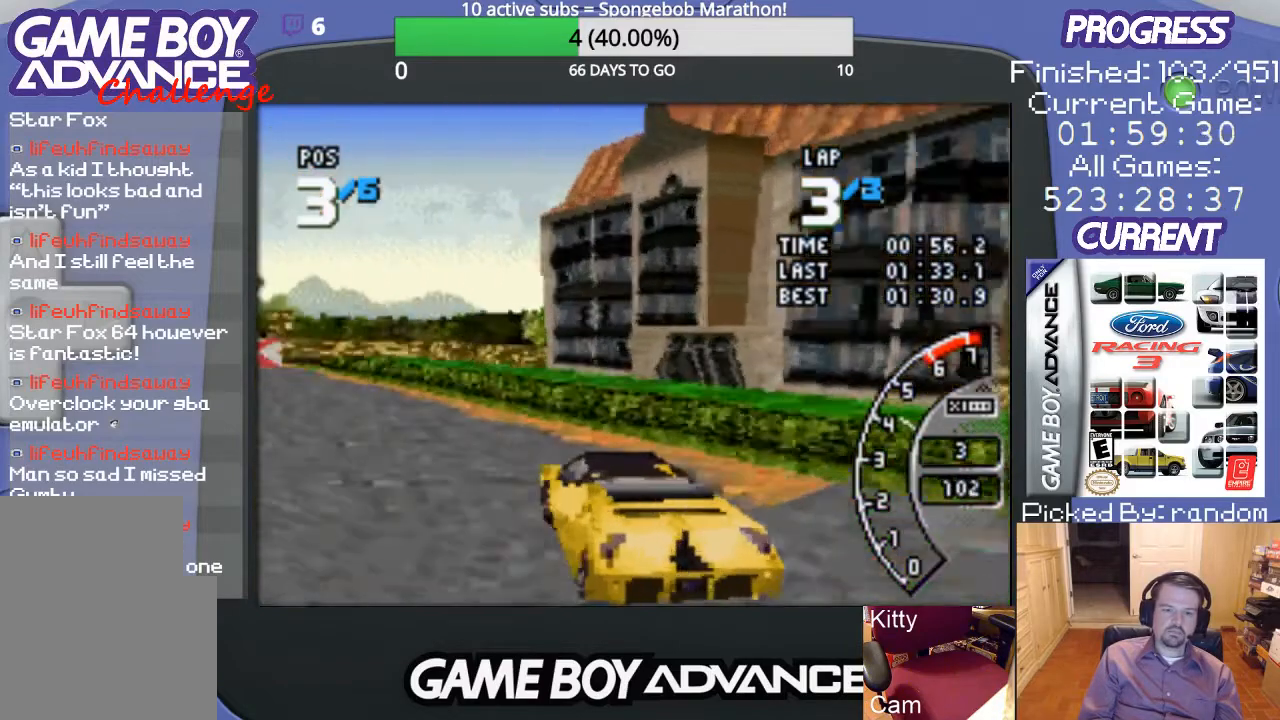
{"buttons": ["A"], "events": [[433, "DPAD_LEFT", "up"]]}